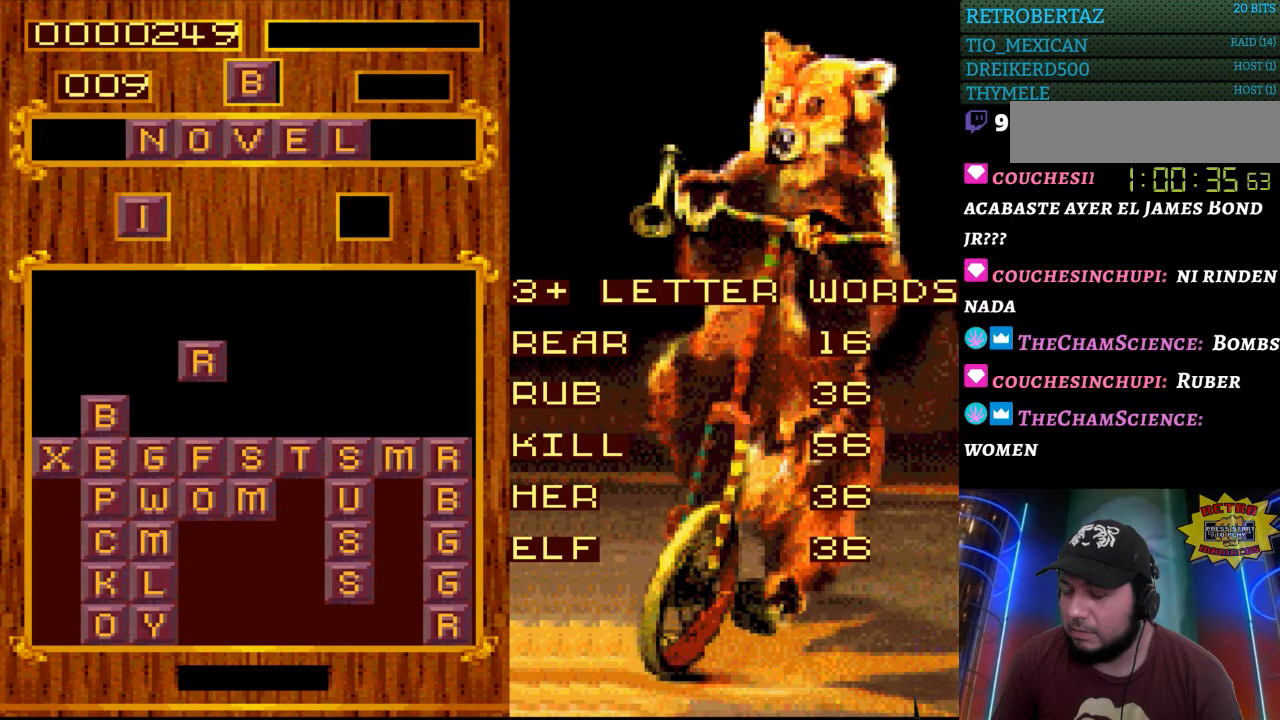
Gameplay with a controller (Nintendo layout); each line is a JSON object with the inputs held at the frame after it. "events" lists button and stick changes between this image and that frame as [ms after this image, input, new state], when the widget could be followed in between. Not read: L3 R3.
{"buttons": [], "events": [[283, "START", "down"], [483, "START", "up"]]}
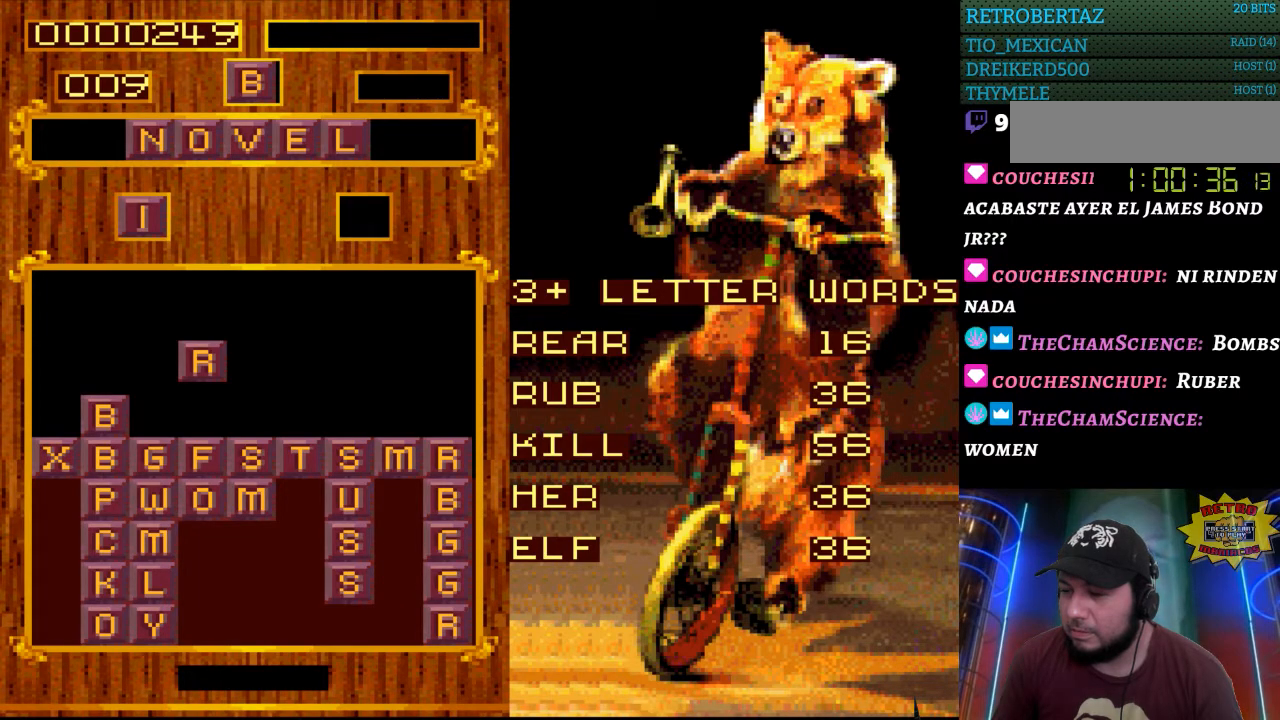
{"buttons": ["DPAD_RIGHT"], "events": [[50, "DPAD_RIGHT", "down"]]}
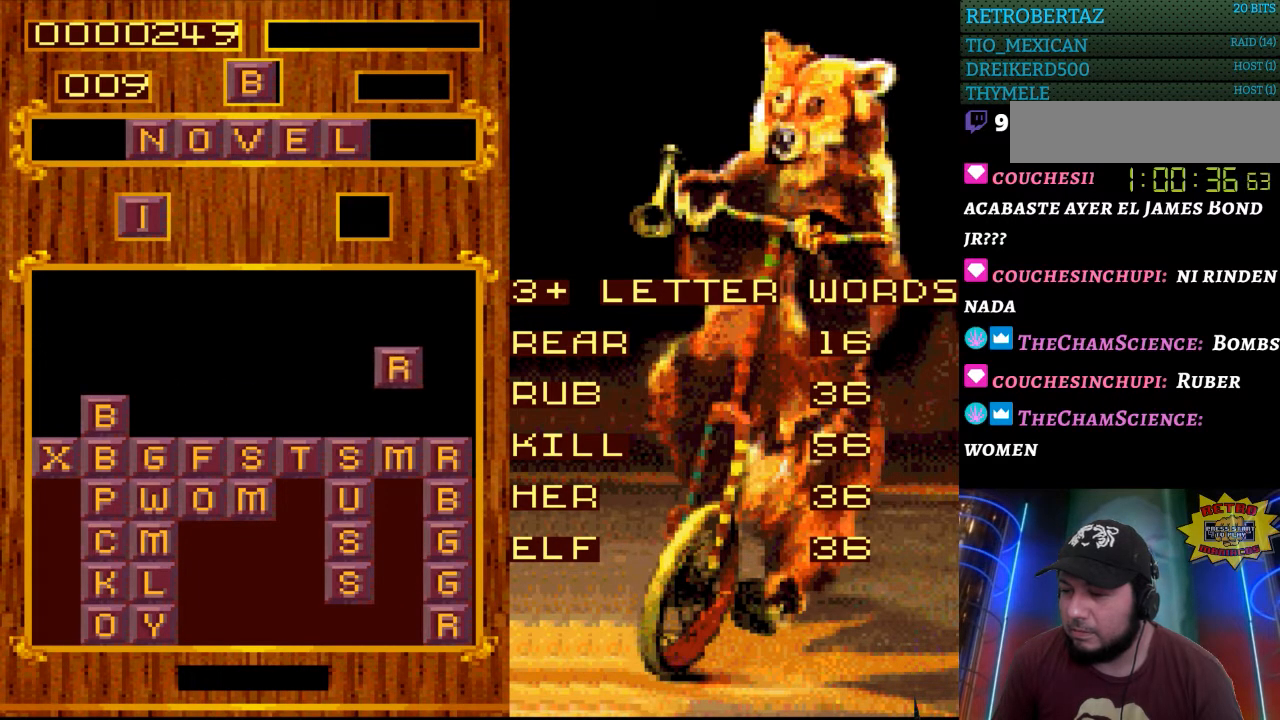
{"buttons": [], "events": [[250, "DPAD_RIGHT", "up"]]}
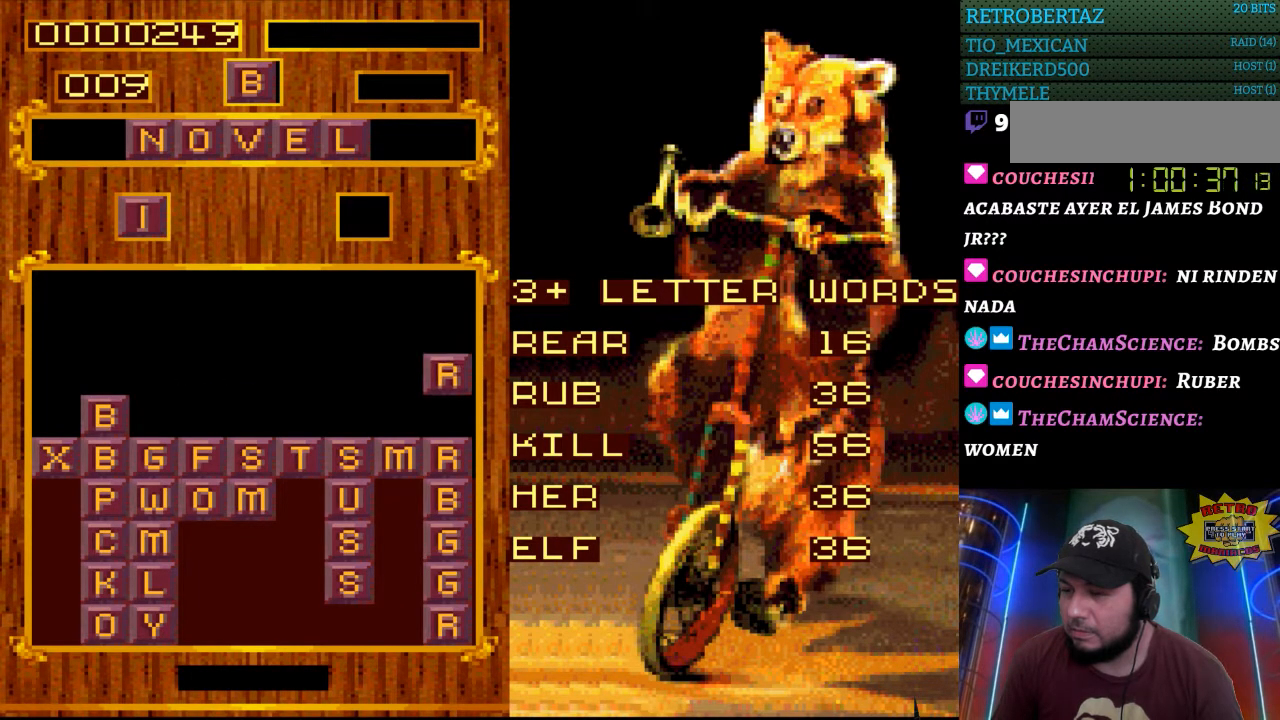
{"buttons": [], "events": []}
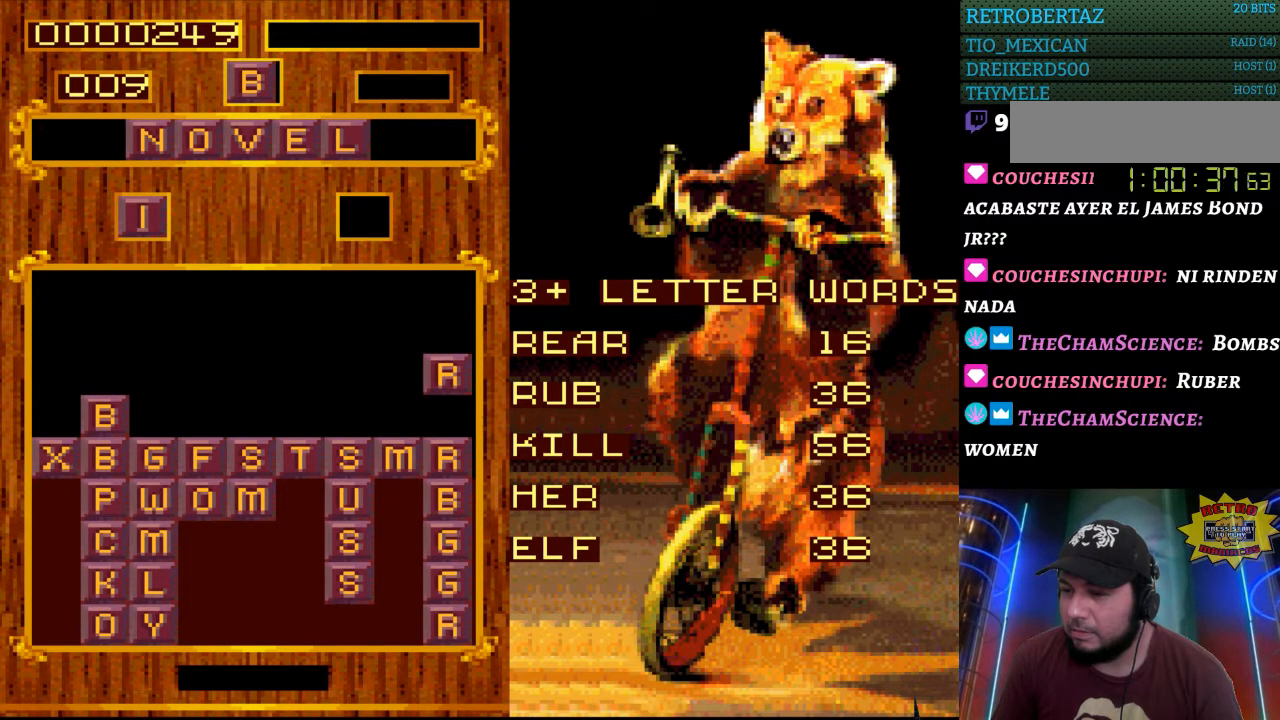
{"buttons": [], "events": []}
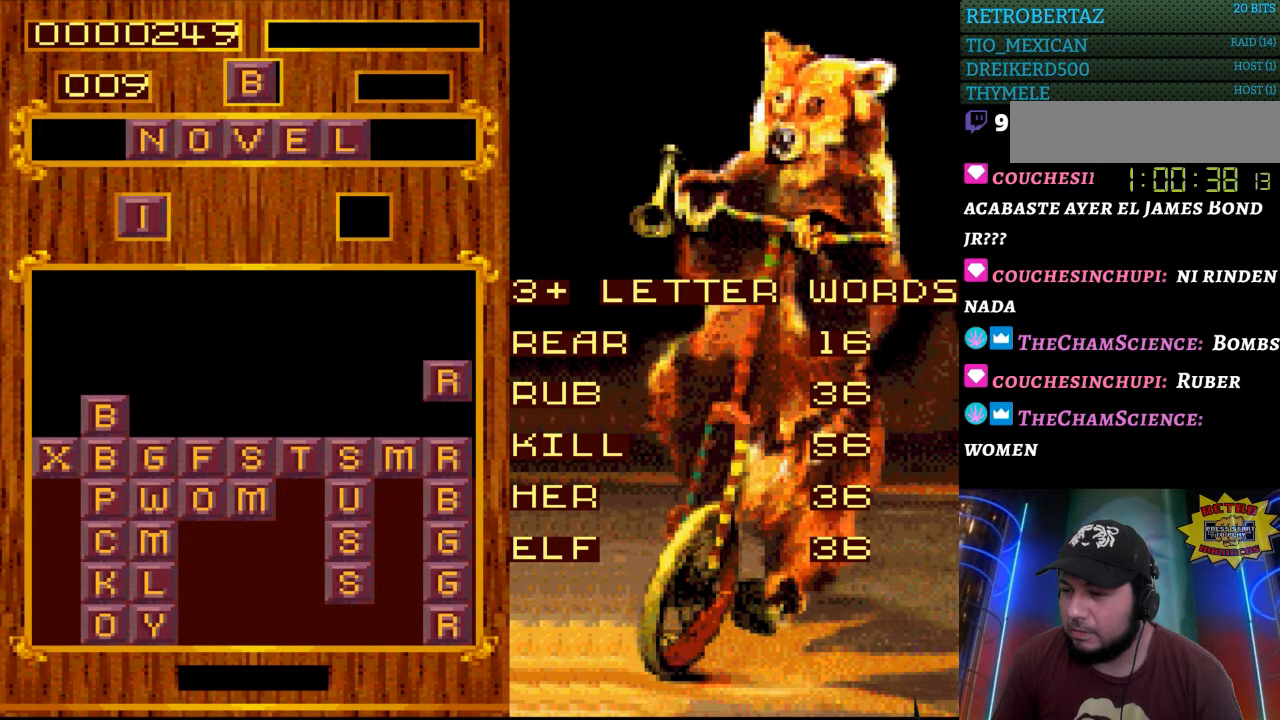
{"buttons": [], "events": []}
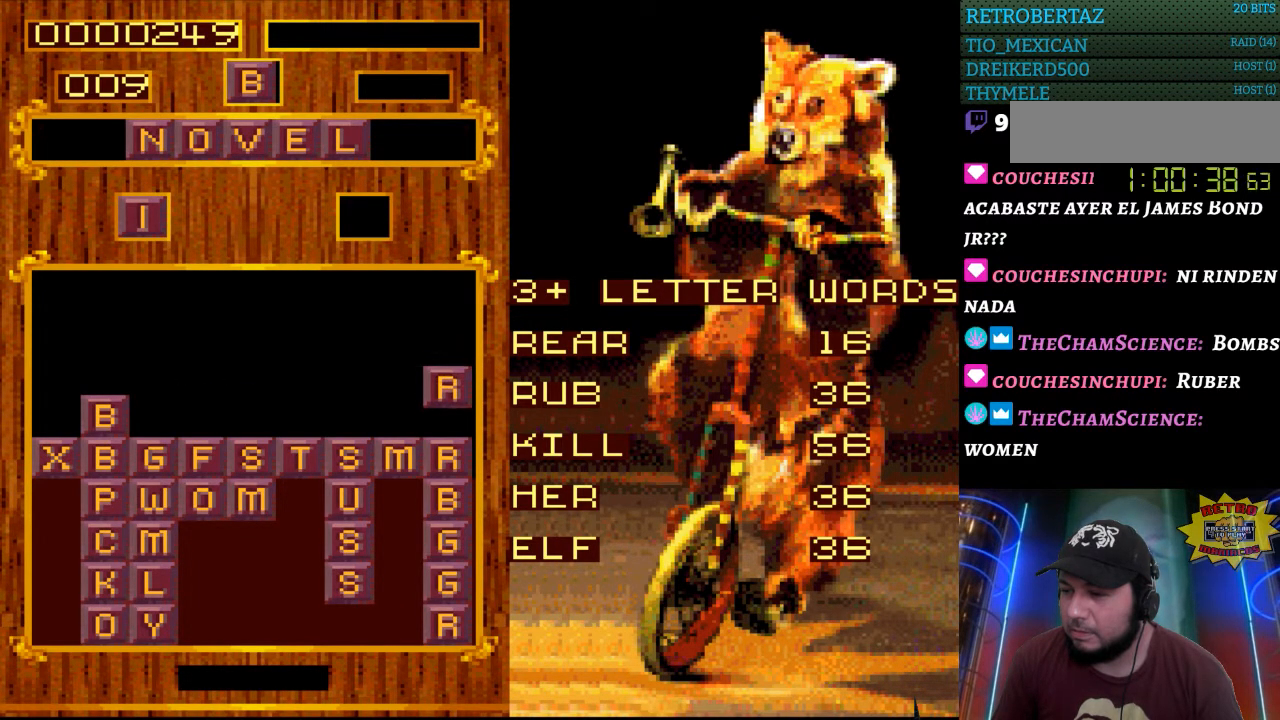
{"buttons": [], "events": []}
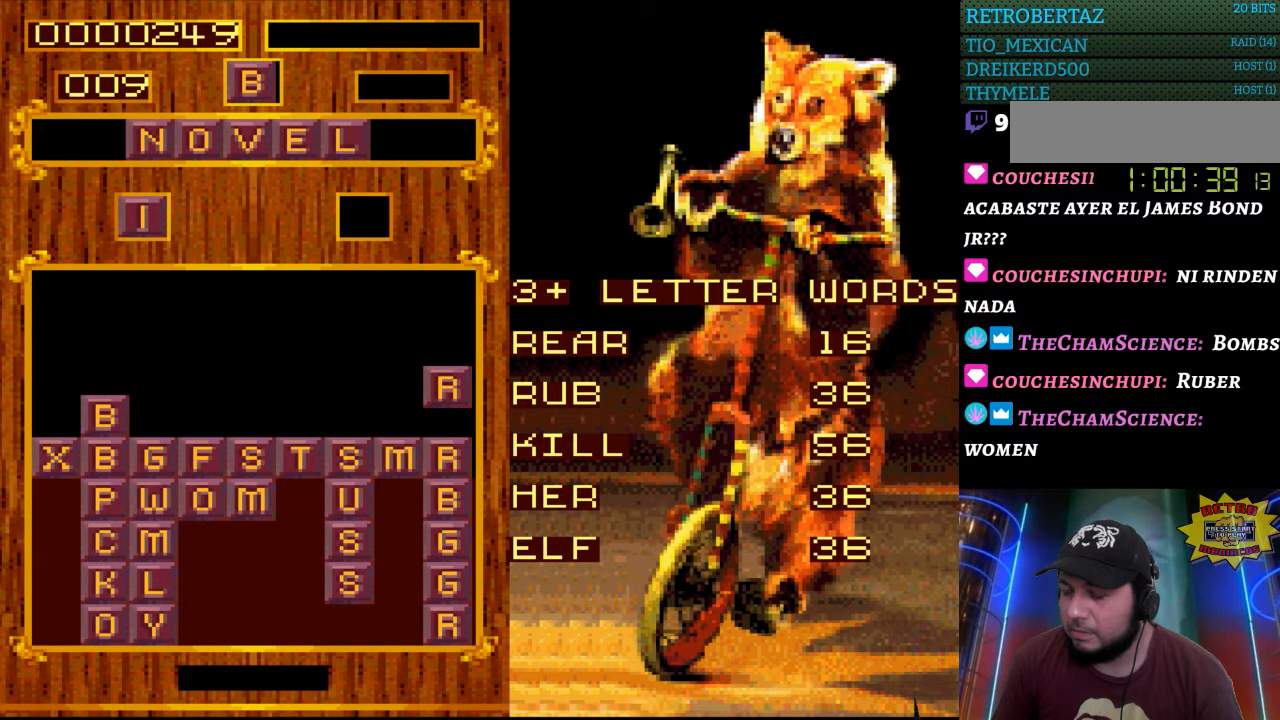
{"buttons": [], "events": []}
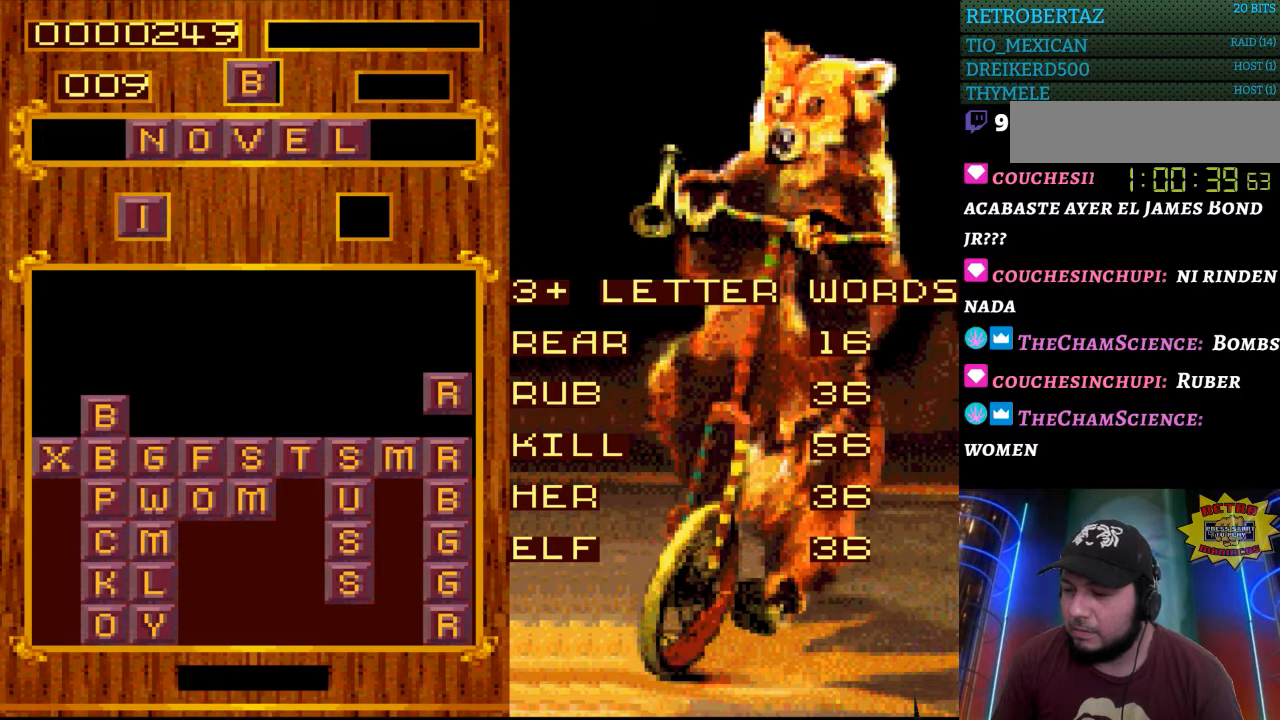
{"buttons": [], "events": []}
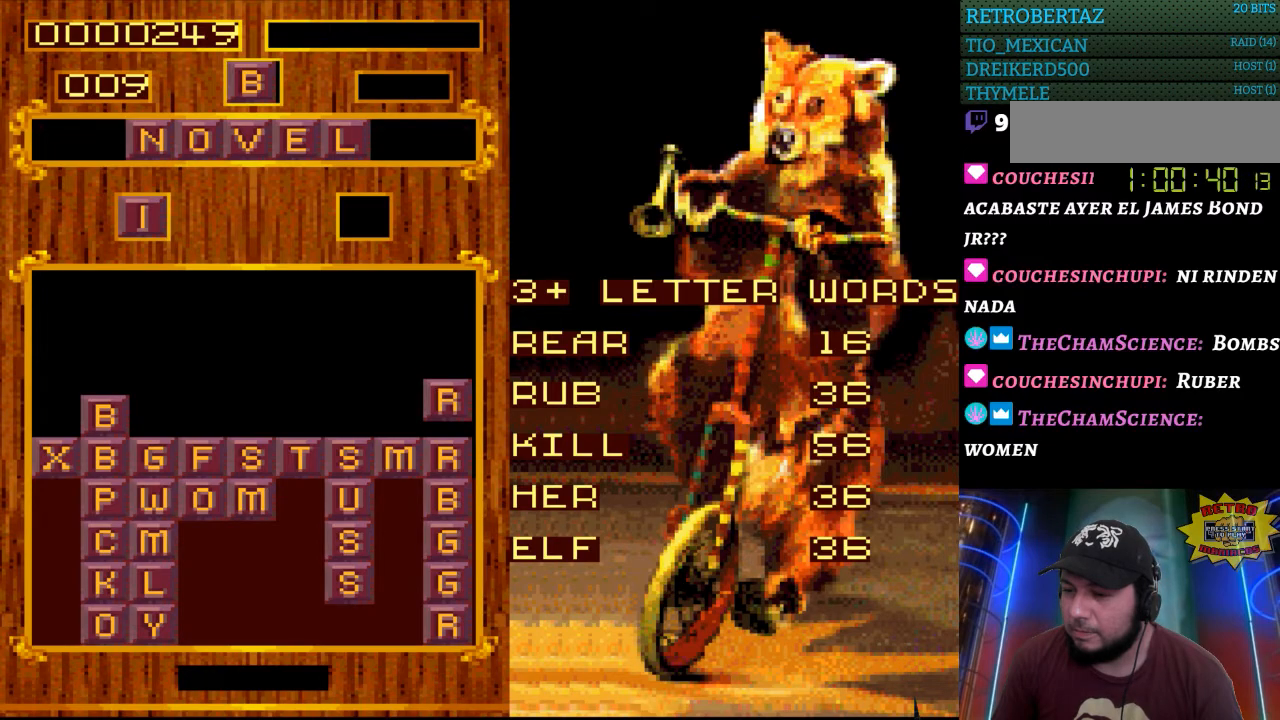
{"buttons": [], "events": []}
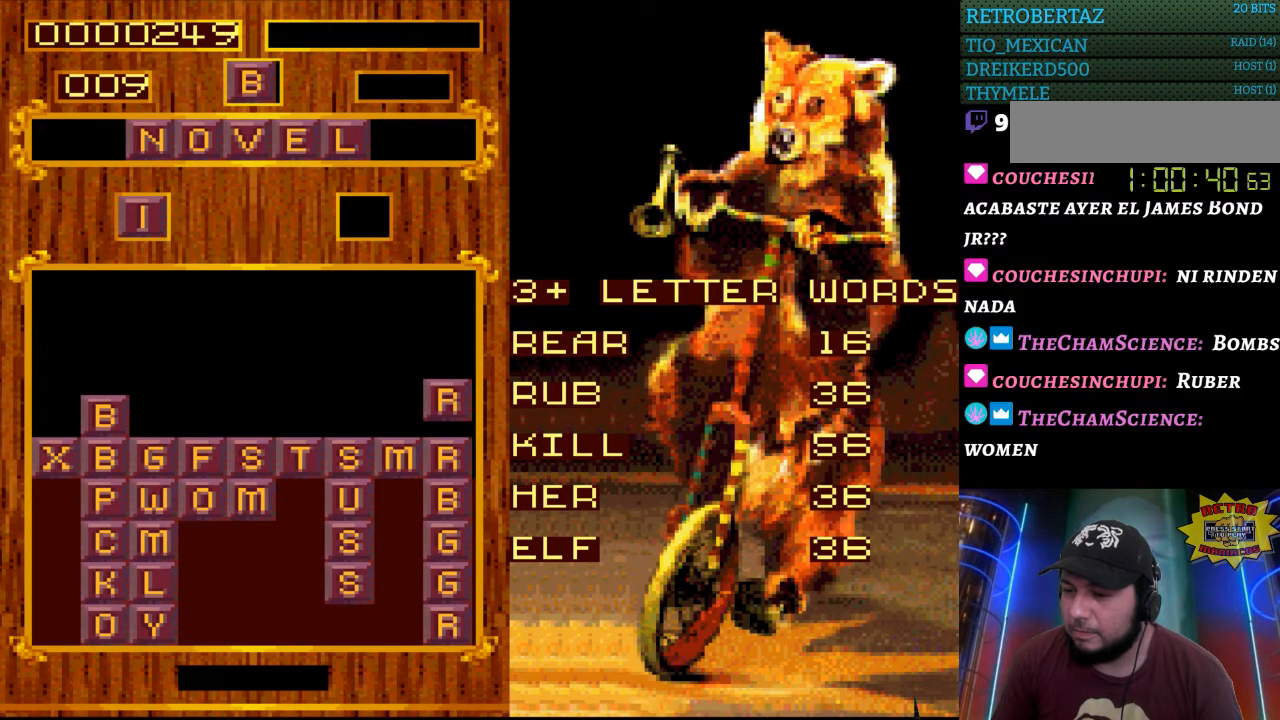
{"buttons": [], "events": []}
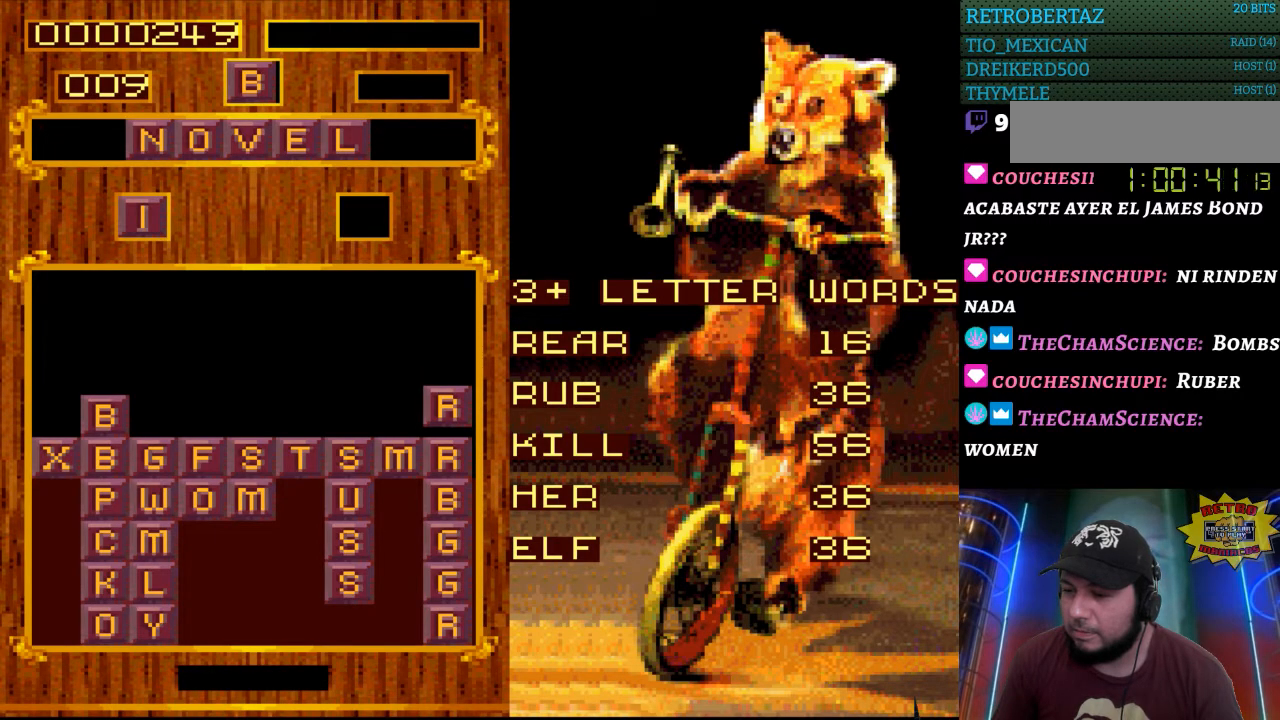
{"buttons": [], "events": []}
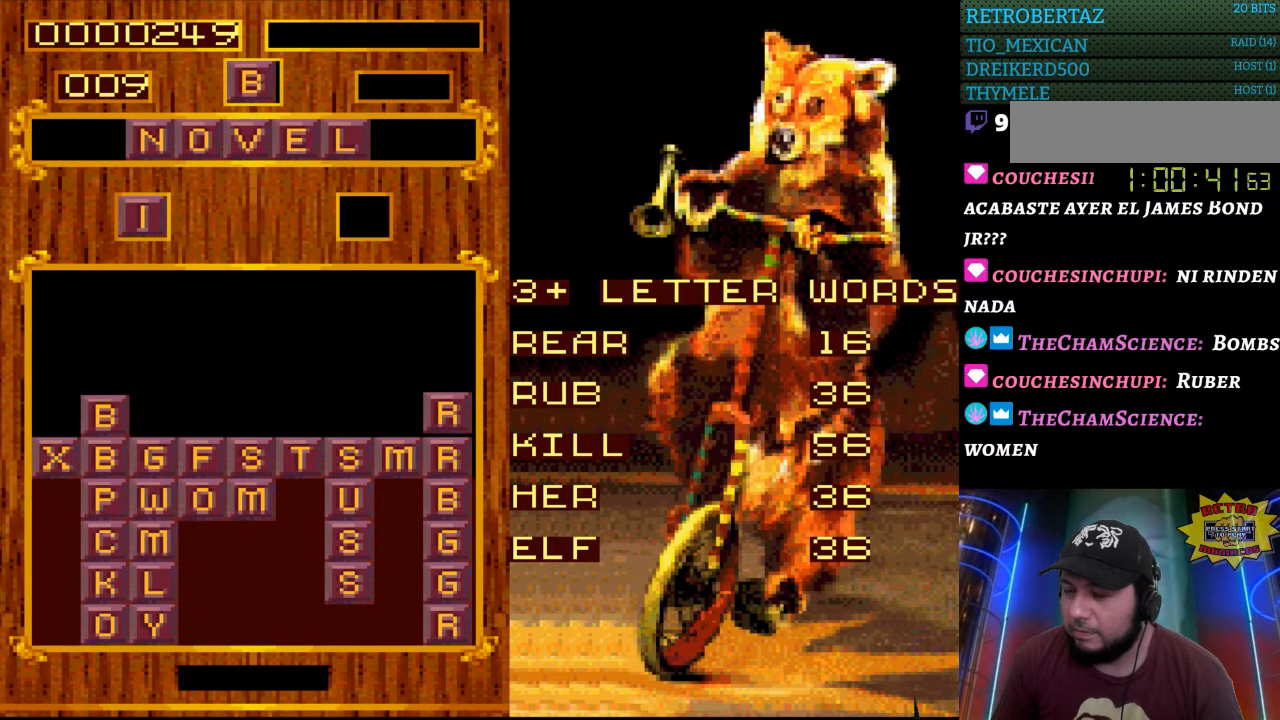
{"buttons": [], "events": [[283, "DPAD_DOWN", "down"], [417, "DPAD_DOWN", "up"]]}
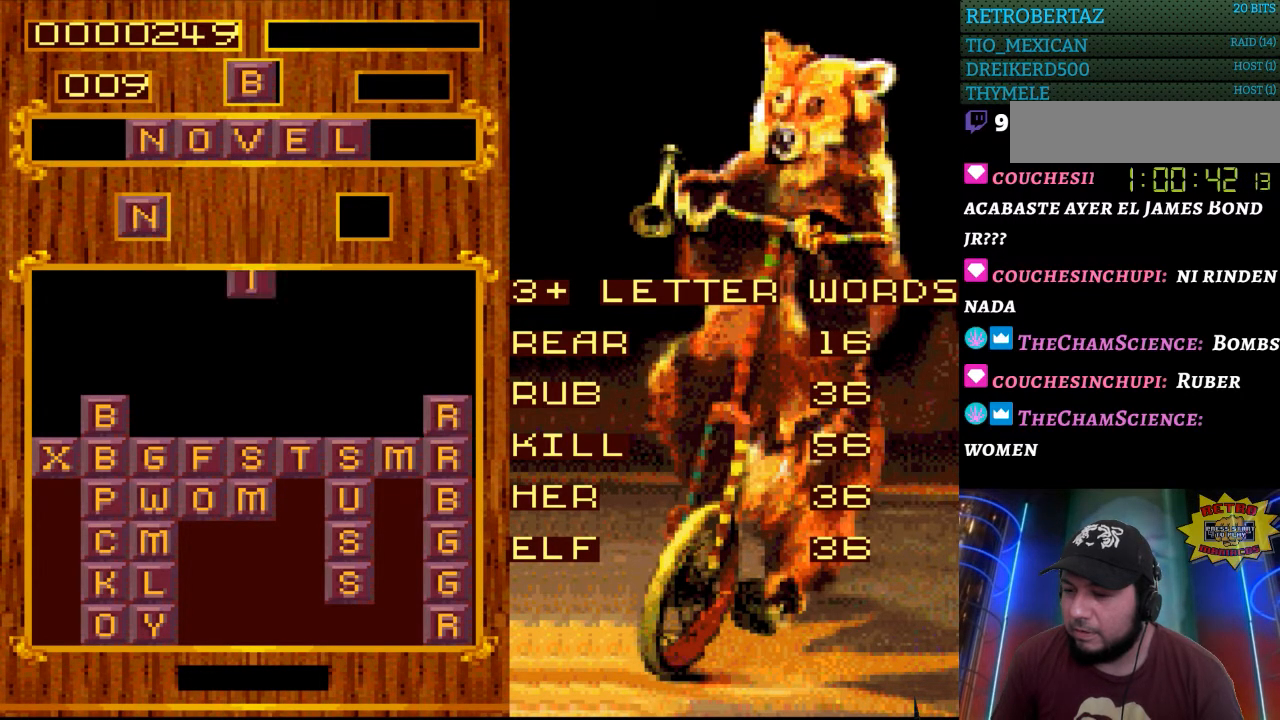
{"buttons": [], "events": []}
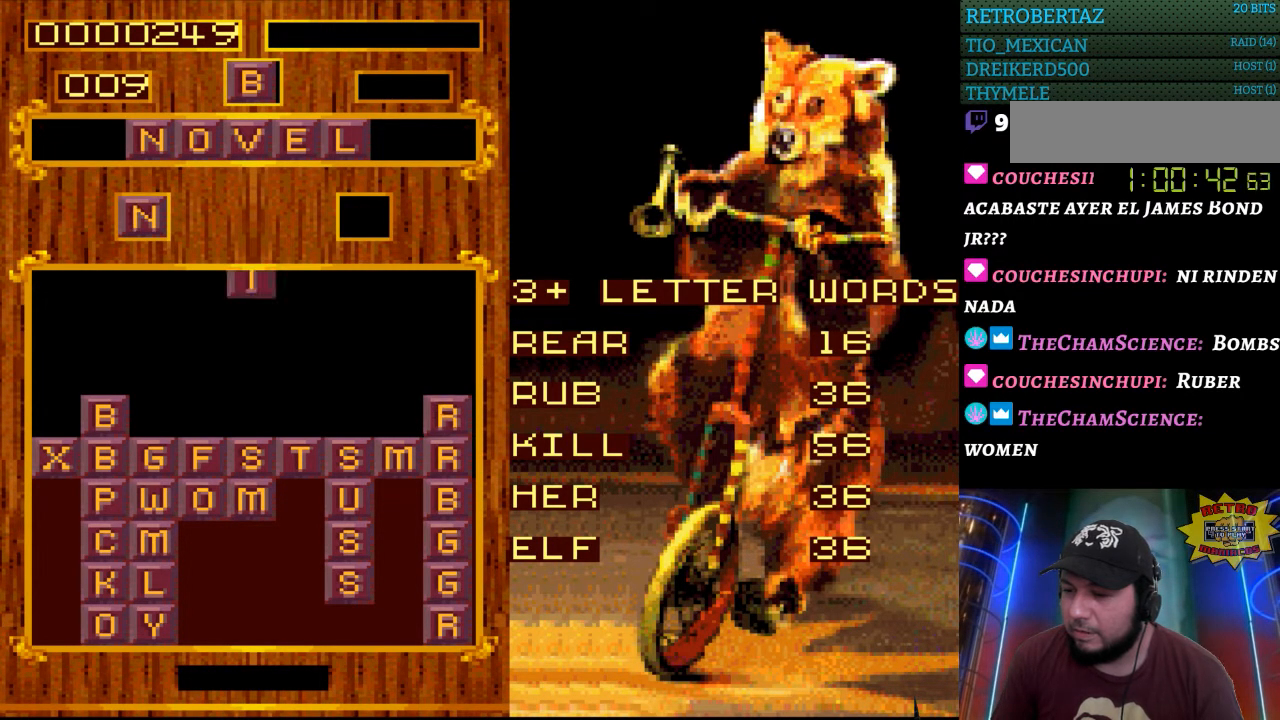
{"buttons": [], "events": [[167, "DPAD_LEFT", "down"], [283, "DPAD_LEFT", "up"]]}
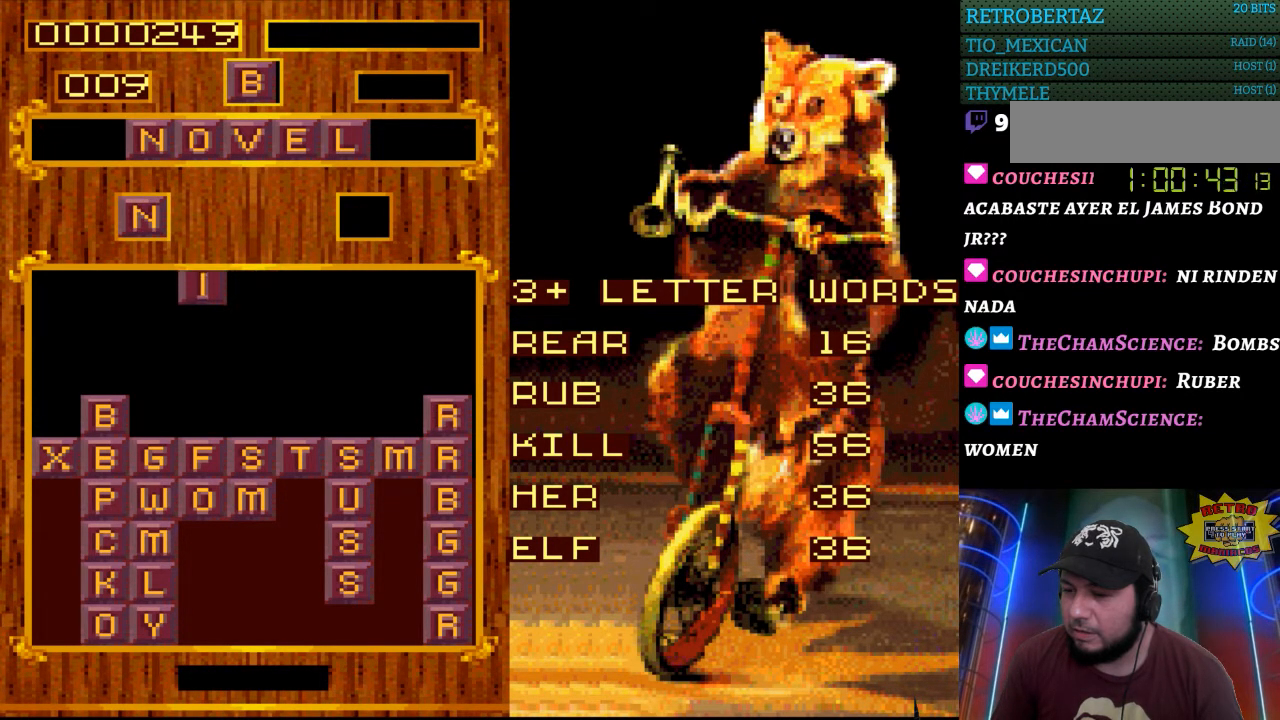
{"buttons": [], "events": []}
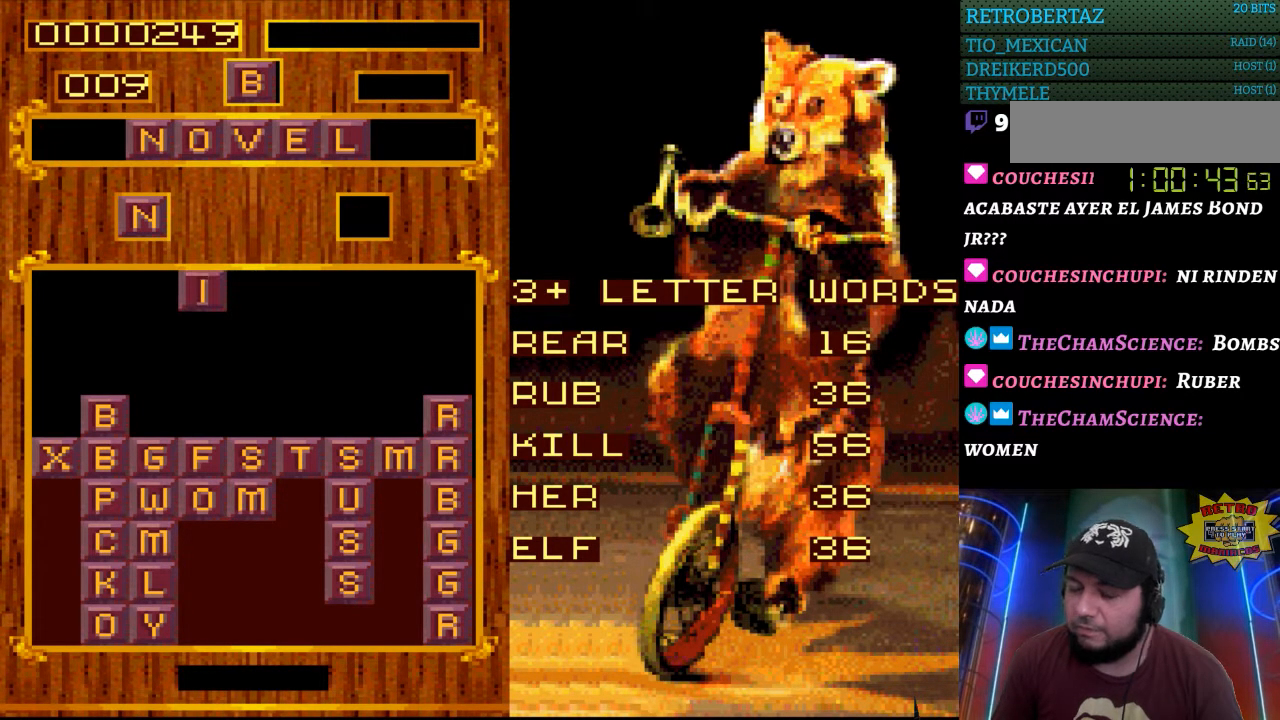
{"buttons": [], "events": []}
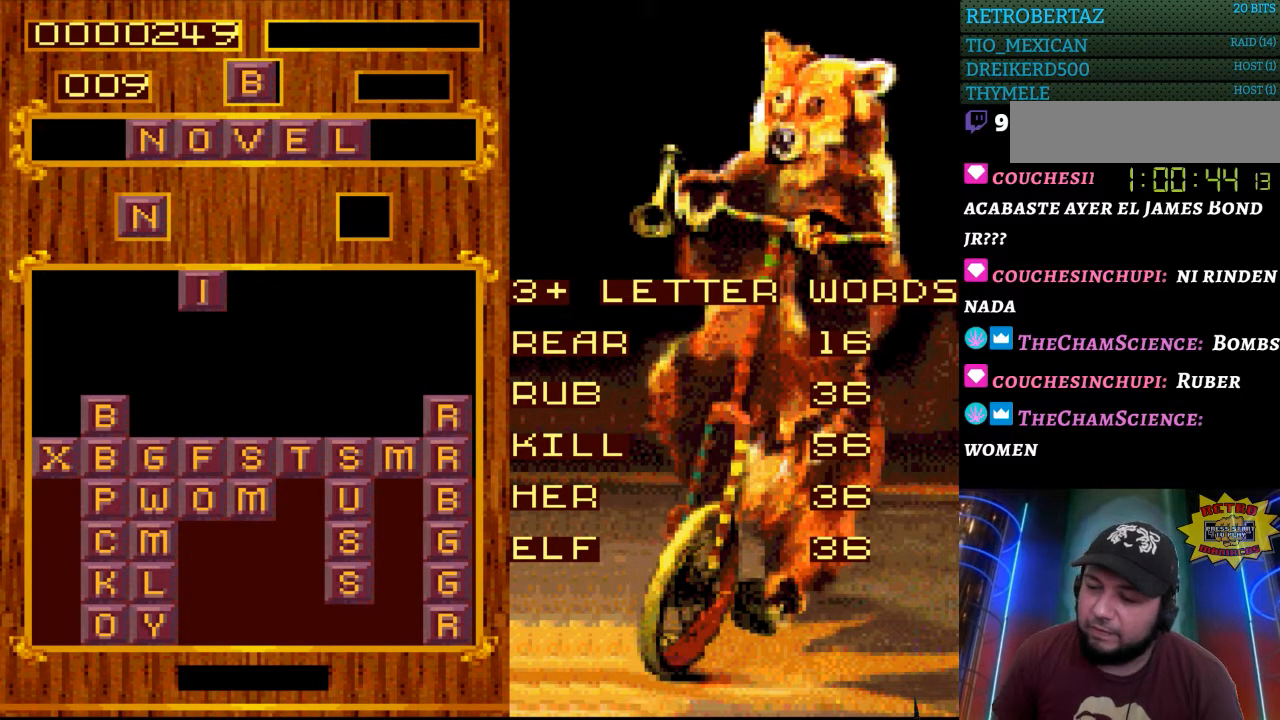
{"buttons": [], "events": []}
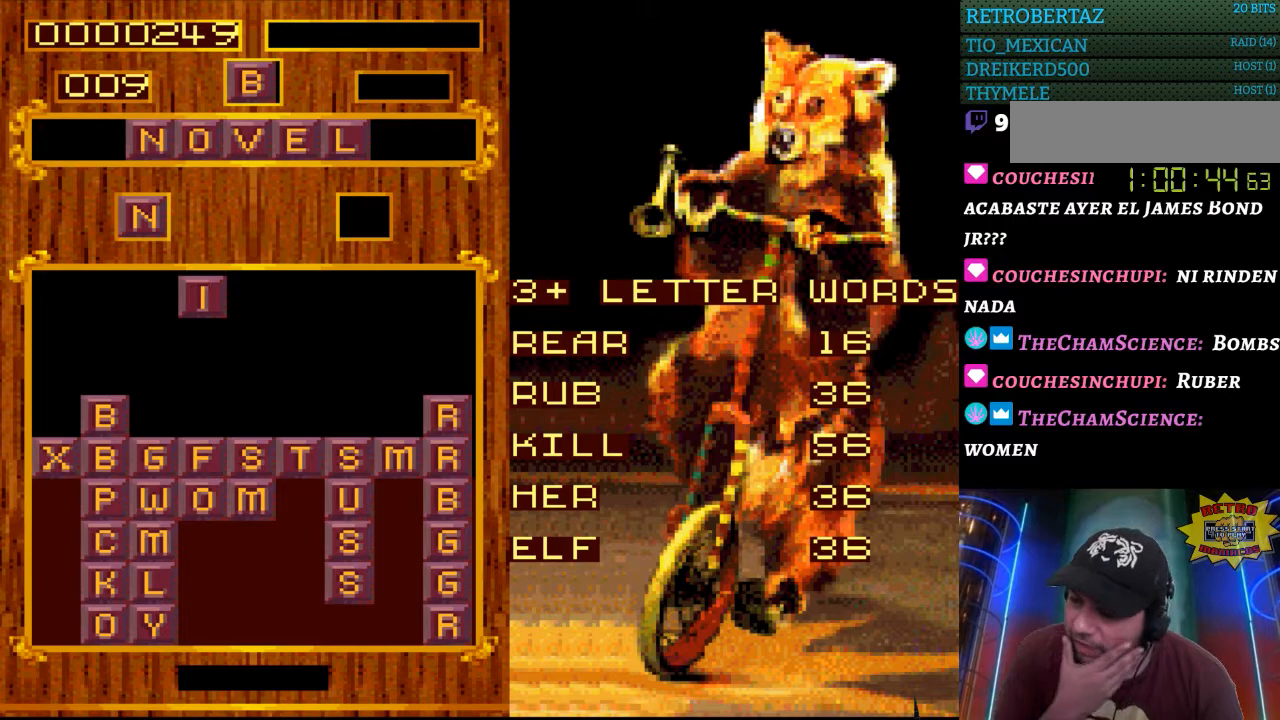
{"buttons": [], "events": []}
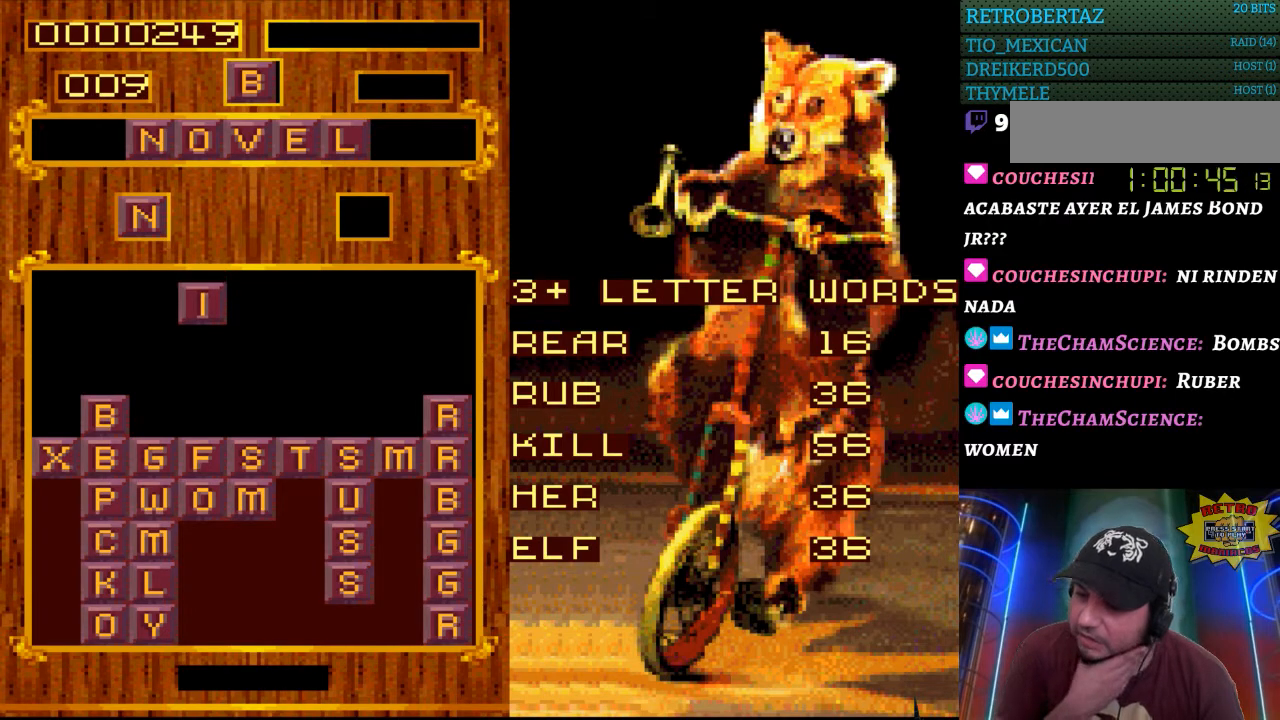
{"buttons": [], "events": [[133, "DPAD_RIGHT", "down"], [267, "DPAD_RIGHT", "up"]]}